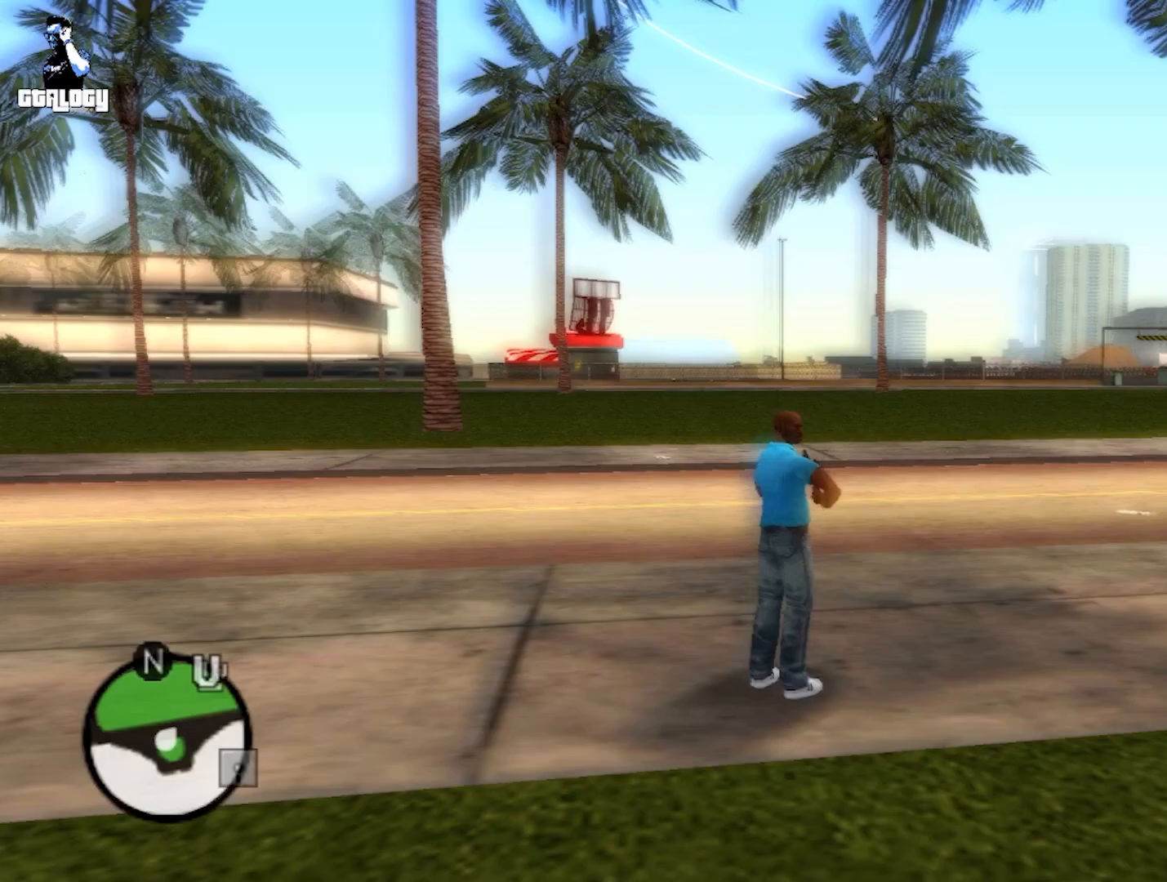
Gameplay with a controller (Xbox layout); each line is a JSON object with the inputs held at the frame after it. "events" lists button and stick changes between this image and that frame as [ms after this image, input, new state], when the widget could be followed in between.
{"buttons": ["L1"], "left_stick": "center", "right_stick": "center", "events": [[133, "R1", "up"], [467, "L1", "down"]]}
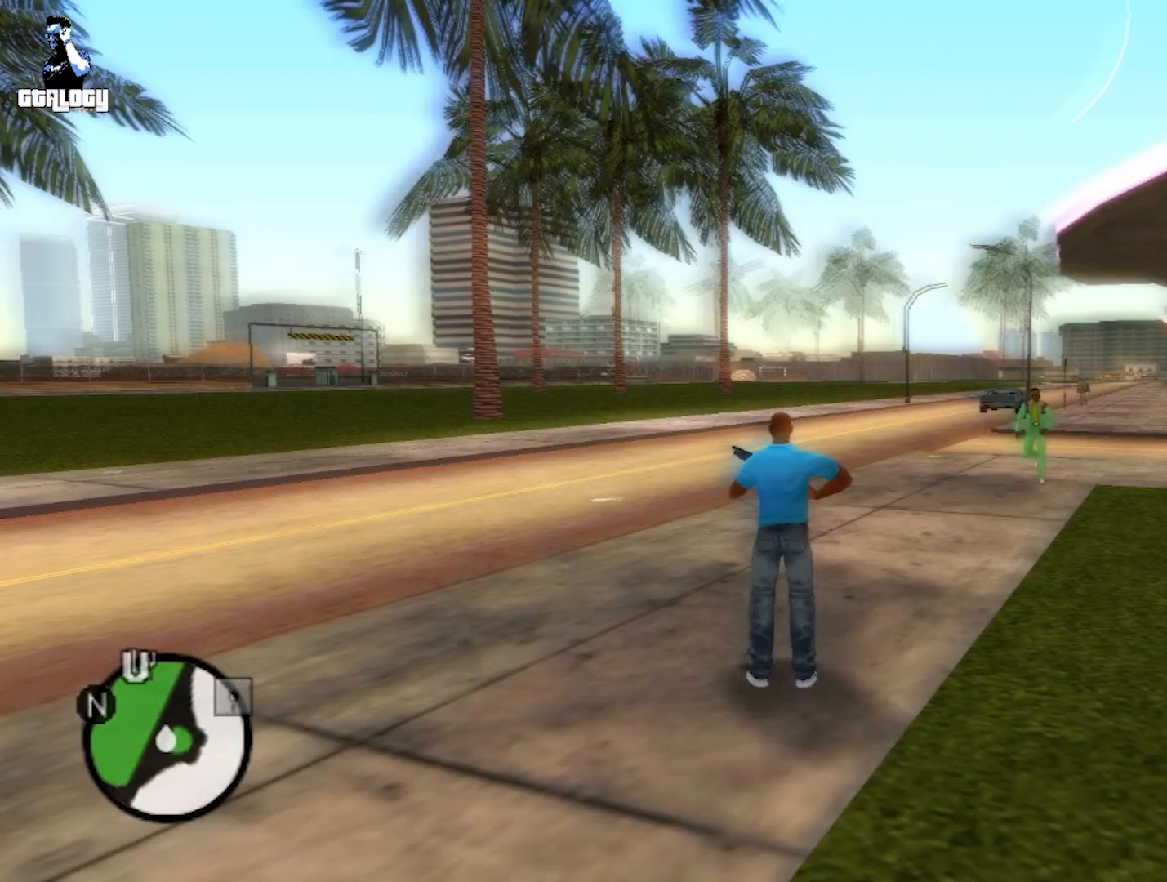
{"buttons": [], "left_stick": "center", "right_stick": "center", "events": [[133, "L1", "up"], [300, "L1", "down"], [467, "L1", "up"]]}
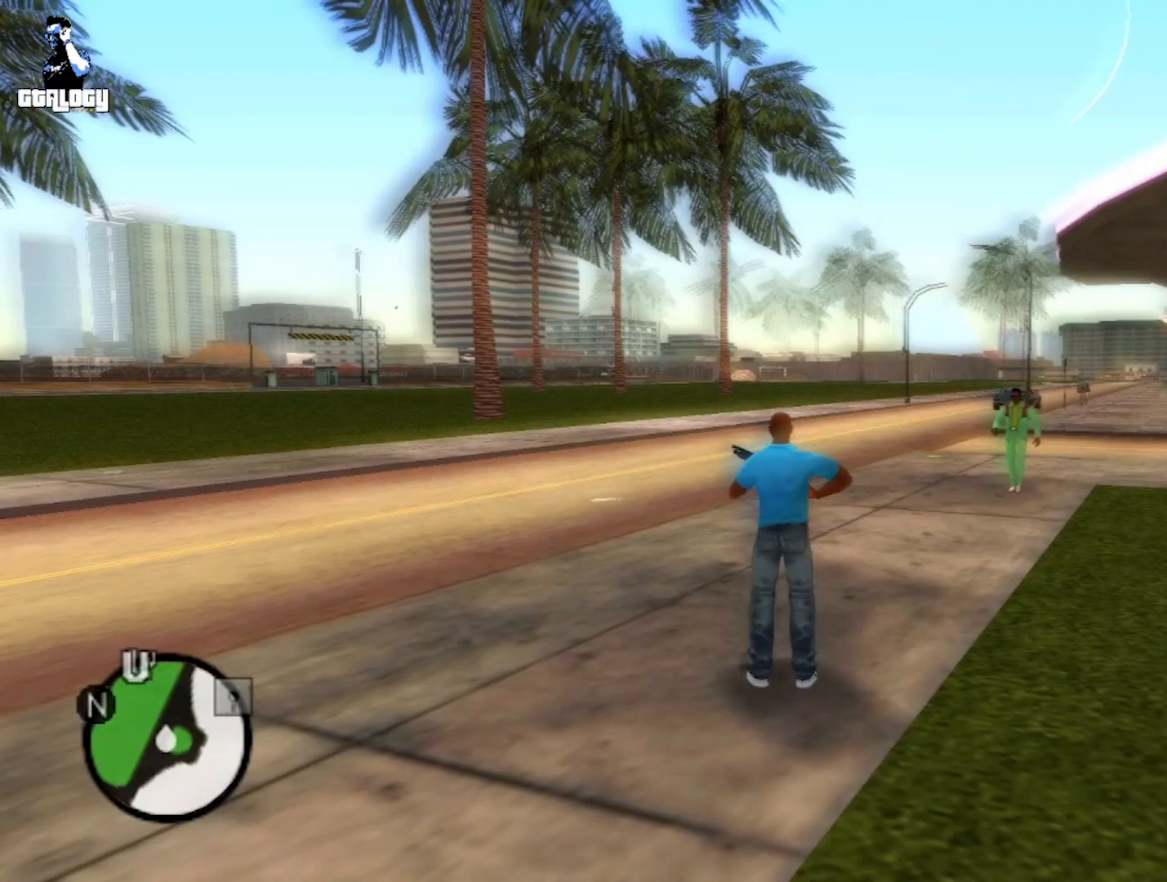
{"buttons": ["DPAD_DOWN"], "left_stick": "center", "right_stick": "center", "events": [[383, "DPAD_DOWN", "down"]]}
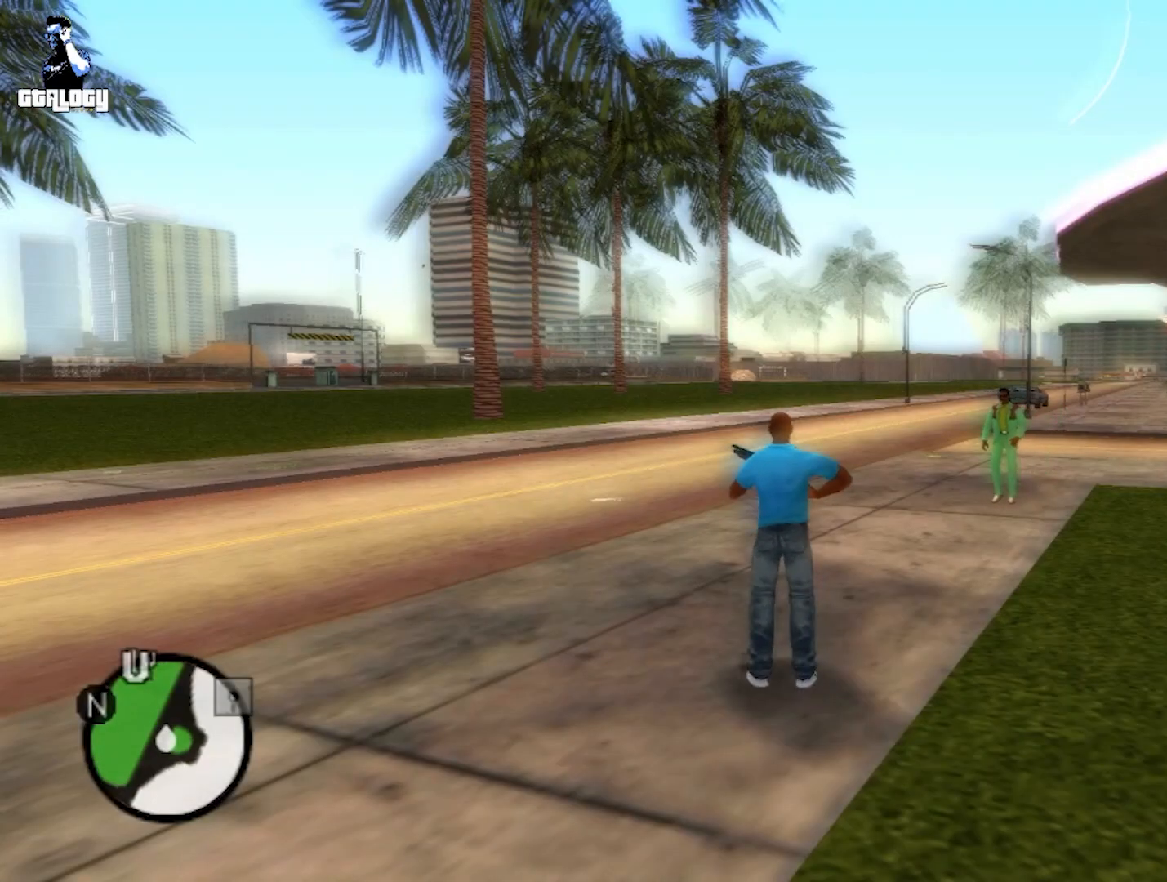
{"buttons": [], "left_stick": "center", "right_stick": "center", "events": [[50, "DPAD_DOWN", "up"]]}
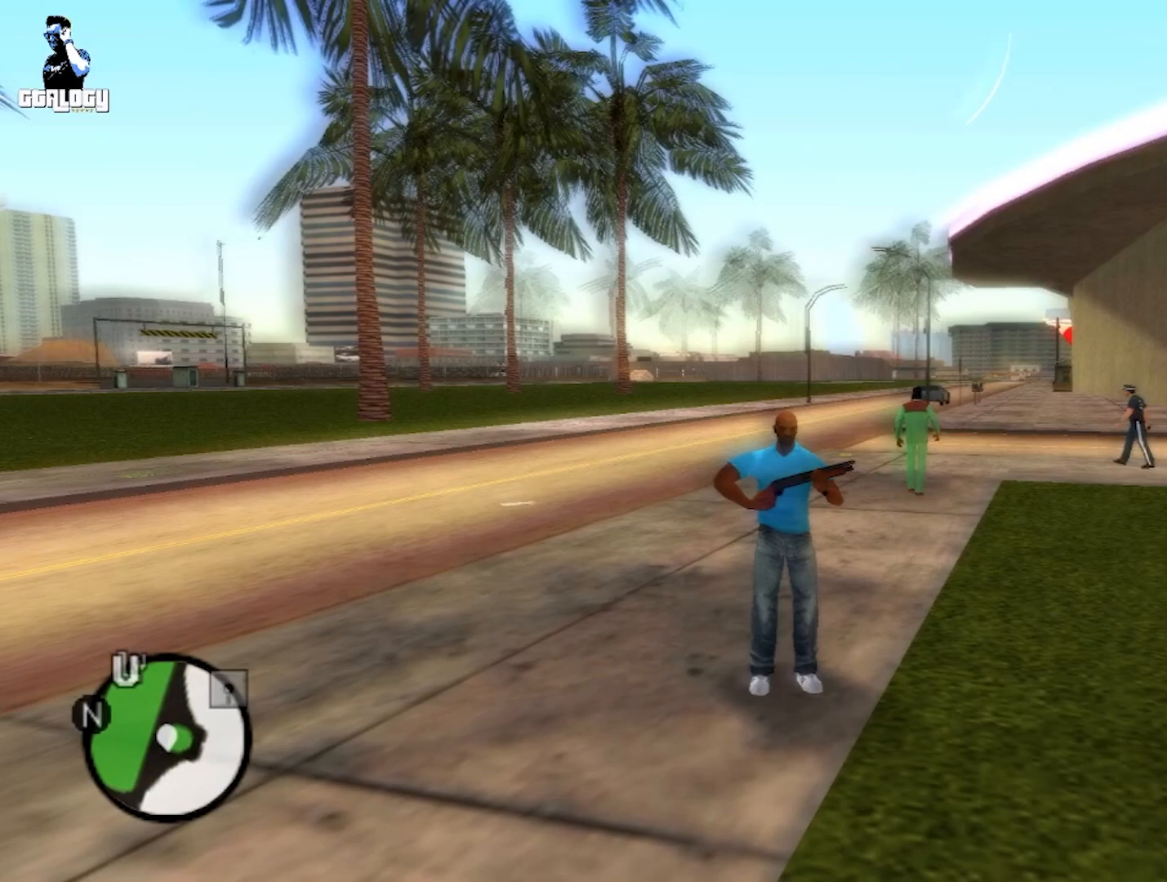
{"buttons": ["DPAD_LEFT"], "left_stick": "center", "right_stick": "center", "events": [[417, "DPAD_LEFT", "down"]]}
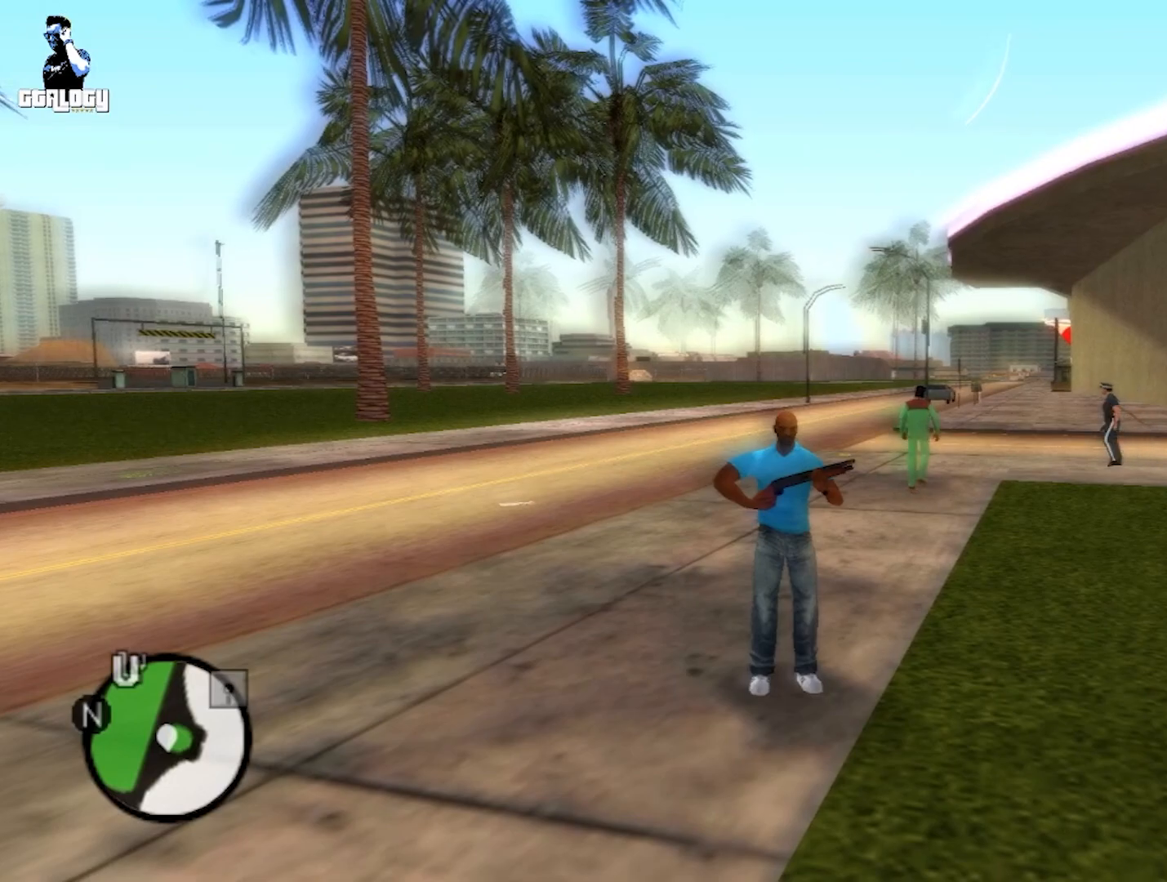
{"buttons": [], "left_stick": "center", "right_stick": "center", "events": [[133, "DPAD_LEFT", "up"]]}
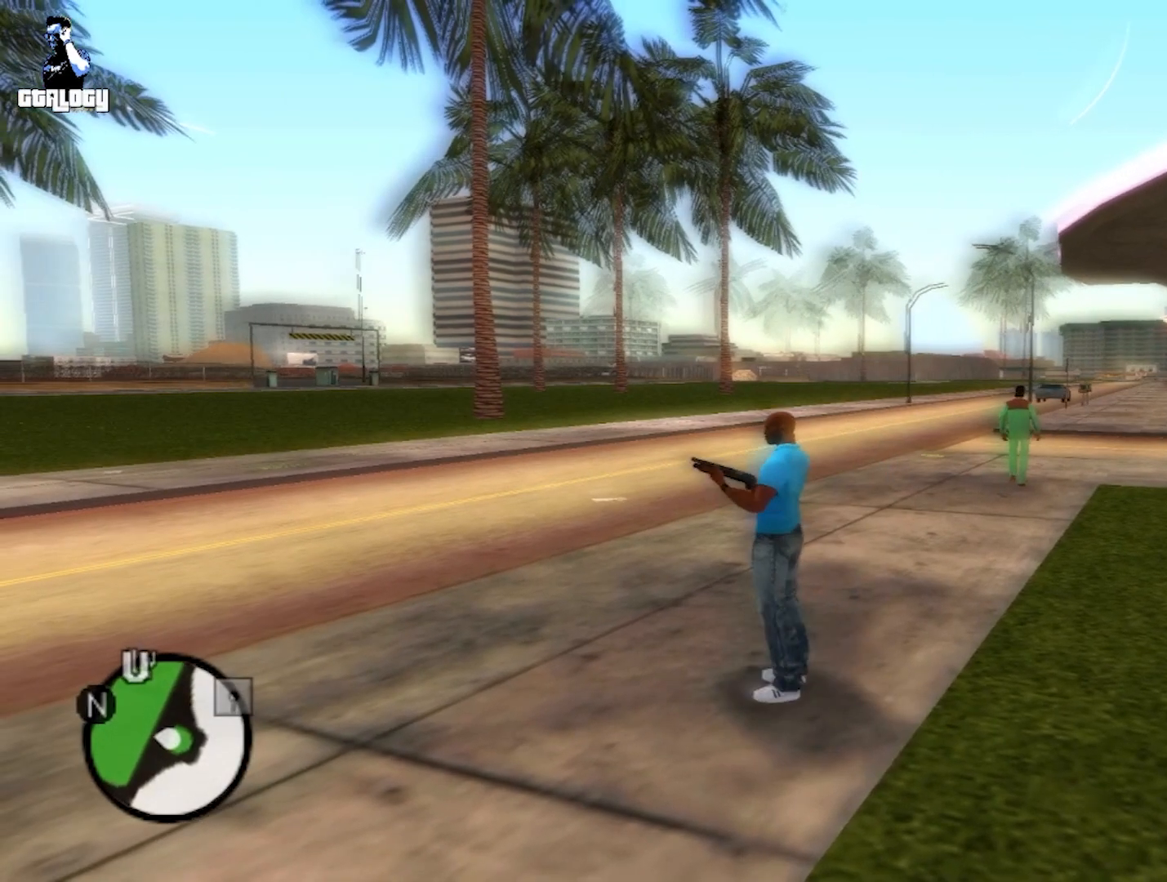
{"buttons": ["B"], "left_stick": "center", "right_stick": "center", "events": [[500, "B", "down"]]}
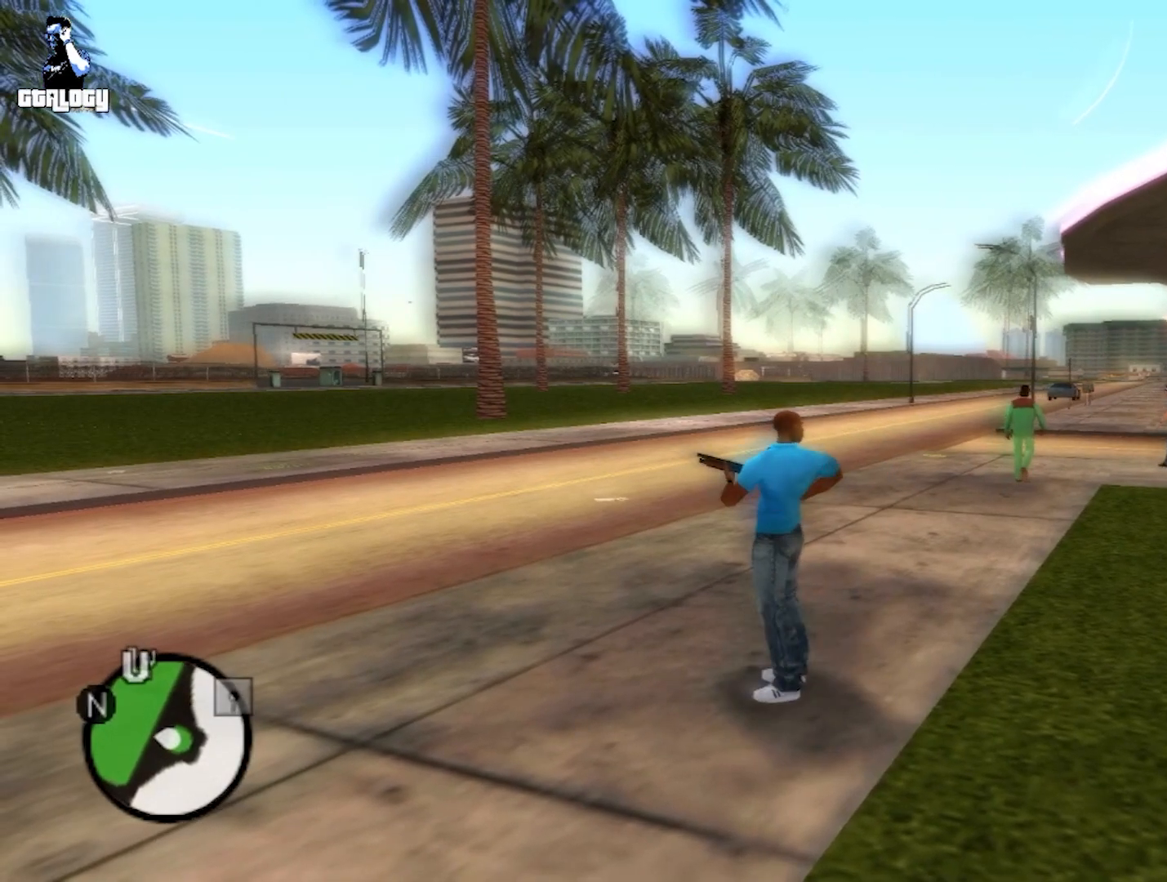
{"buttons": [], "left_stick": "center", "right_stick": "center", "events": [[133, "B", "up"]]}
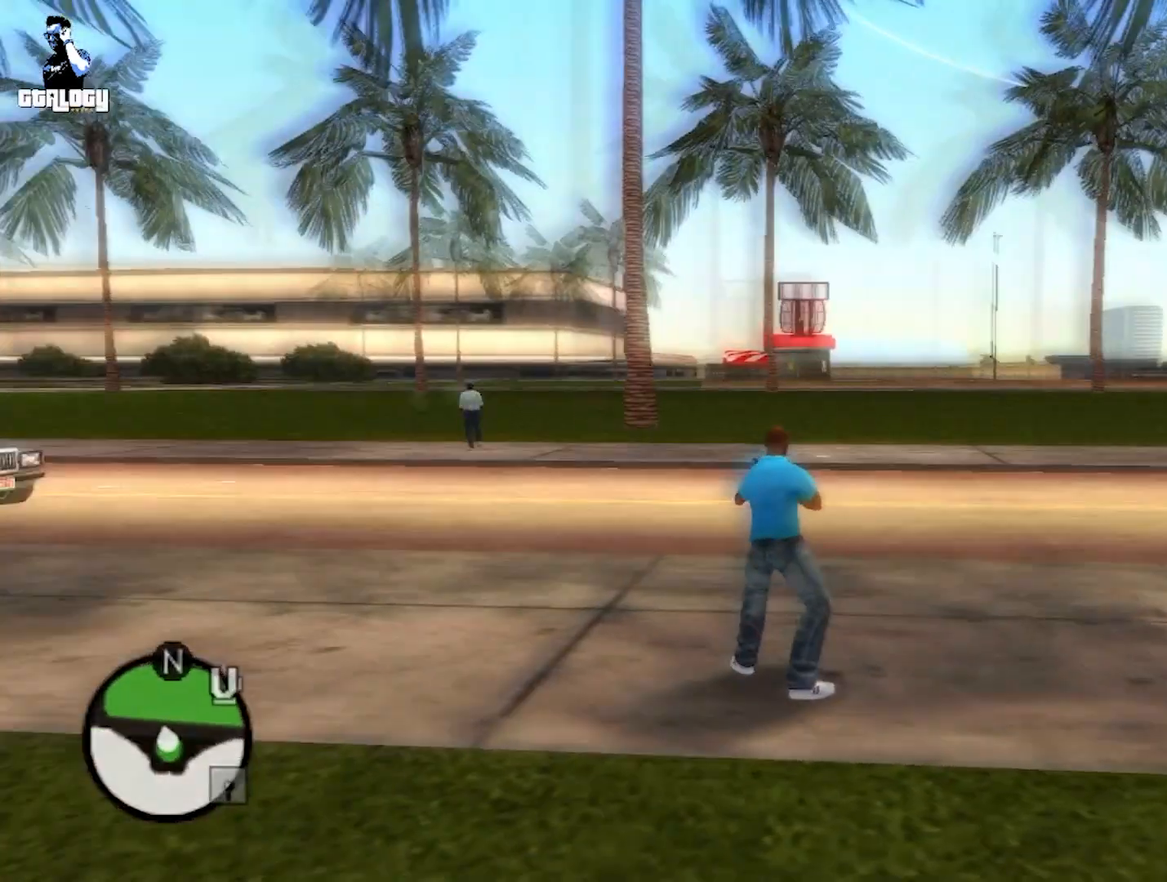
{"buttons": ["DPAD_DOWN"], "left_stick": "center", "right_stick": "center", "events": [[417, "DPAD_DOWN", "down"]]}
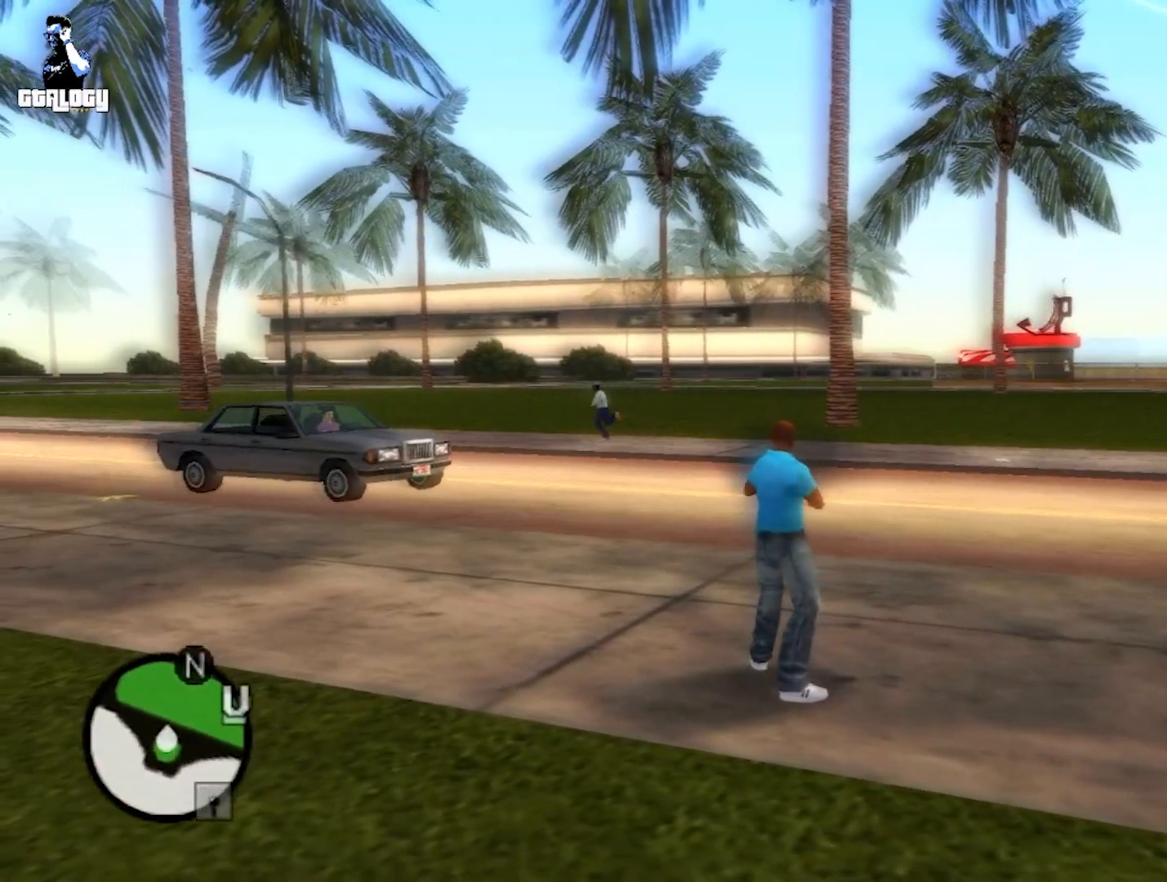
{"buttons": [], "left_stick": "center", "right_stick": "center", "events": [[133, "DPAD_DOWN", "up"]]}
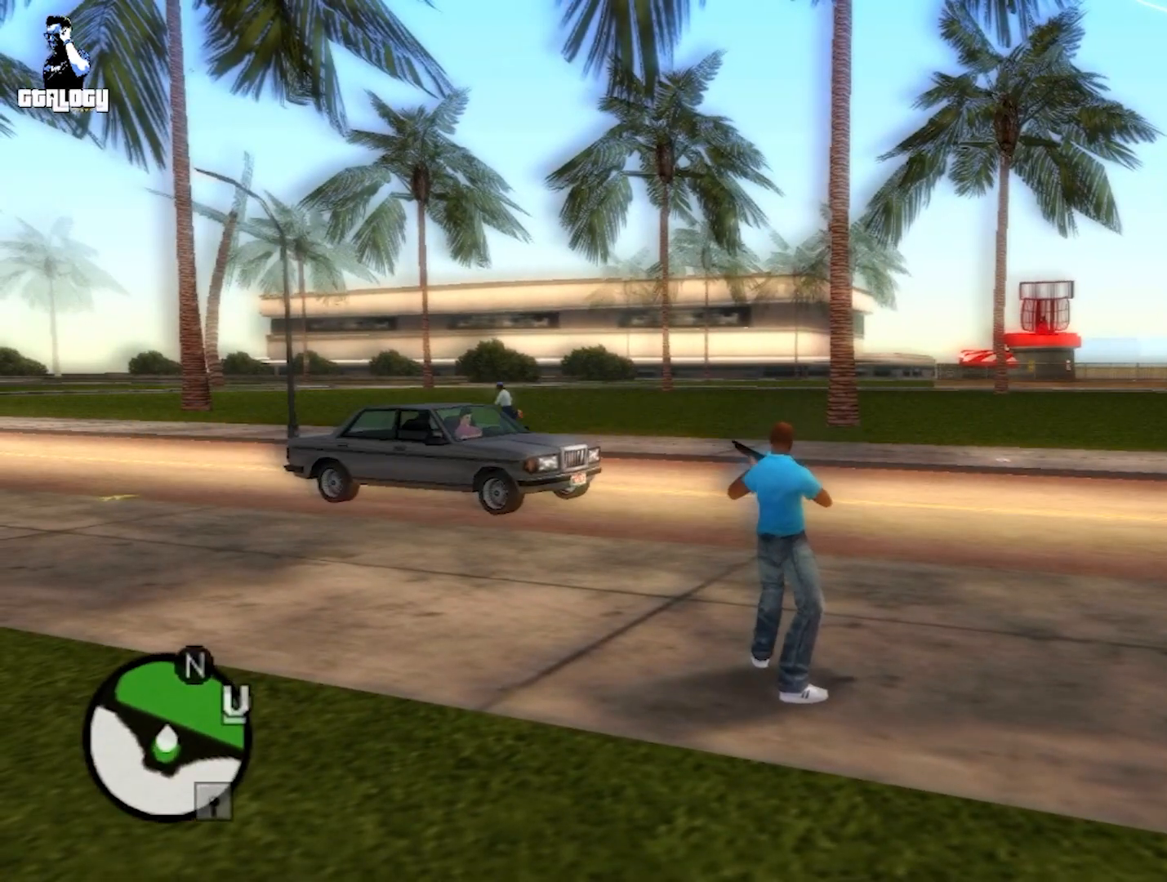
{"buttons": ["L1"], "left_stick": "center", "right_stick": "center", "events": [[333, "L1", "down"]]}
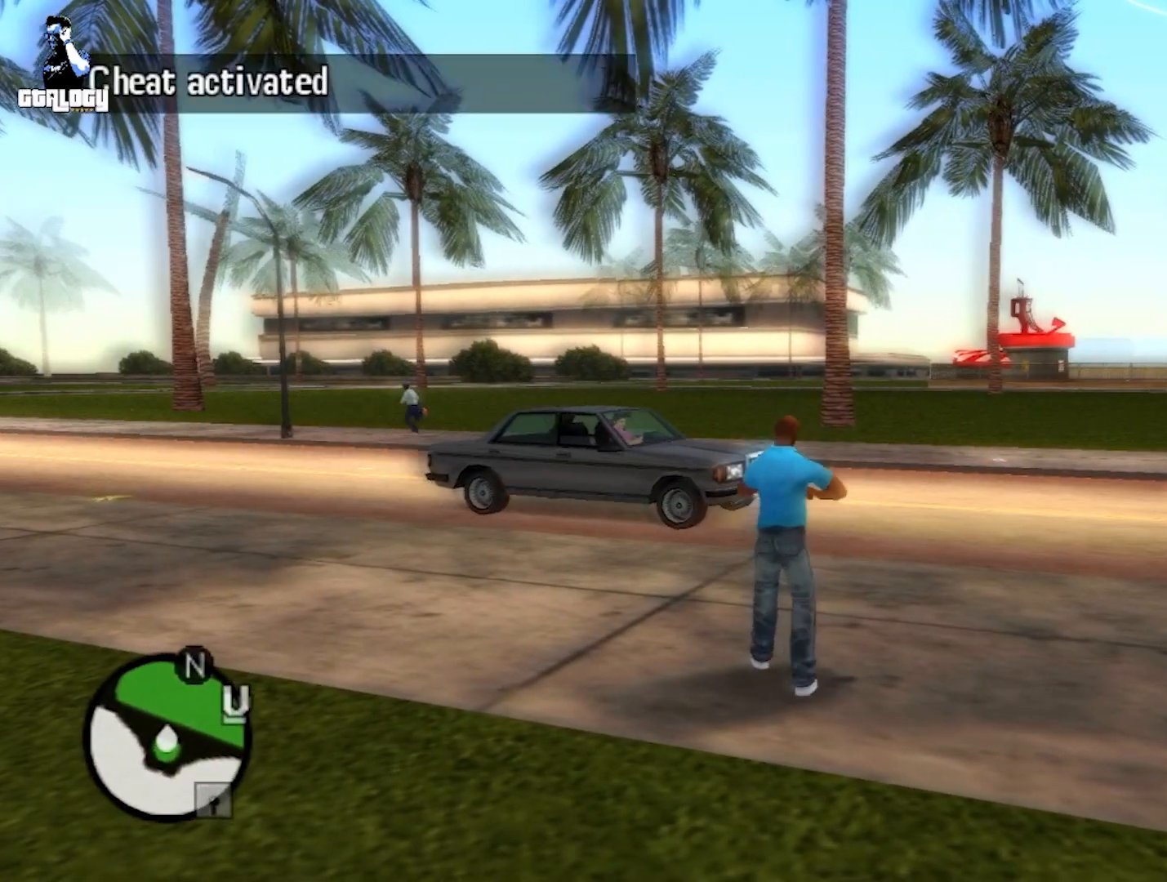
{"buttons": [], "left_stick": "center", "right_stick": "center", "events": [[50, "L1", "up"]]}
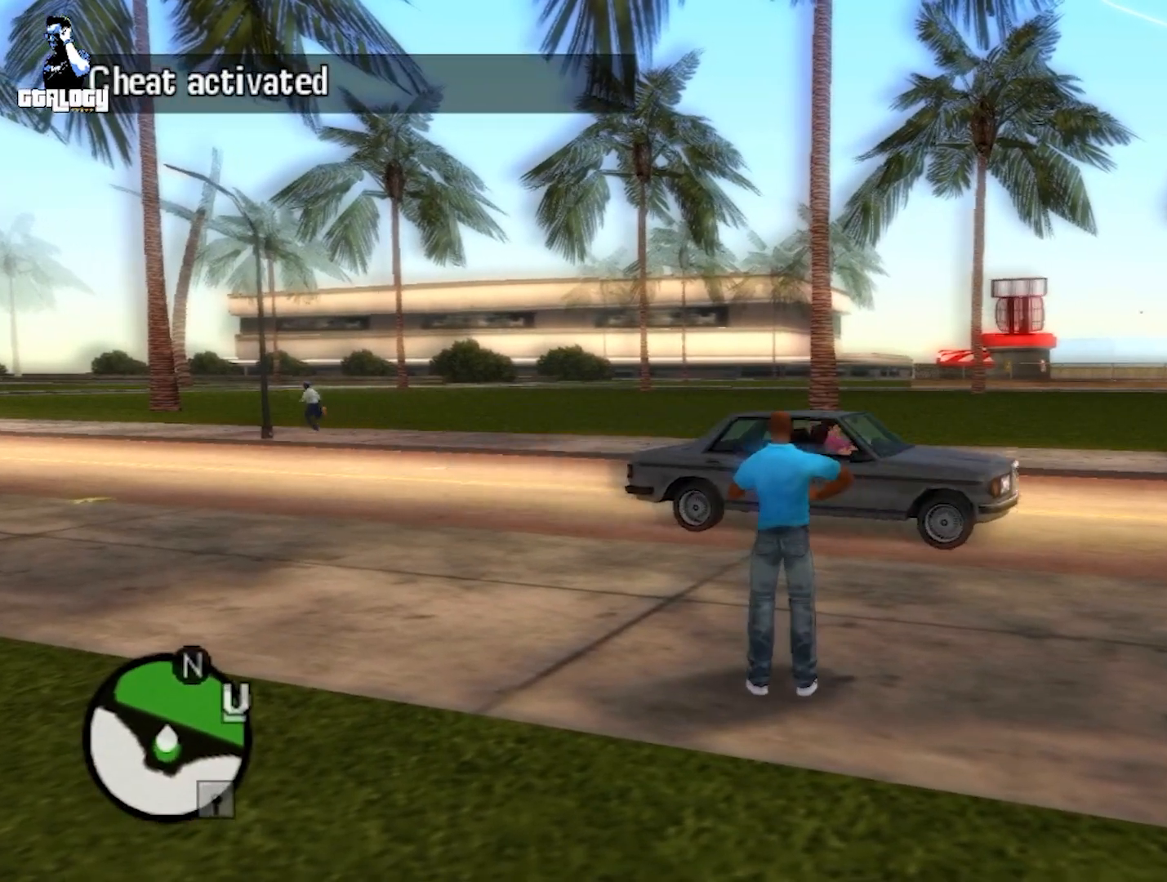
{"buttons": [], "left_stick": "center", "right_stick": "left", "events": [[217, "right_stick", "left"]]}
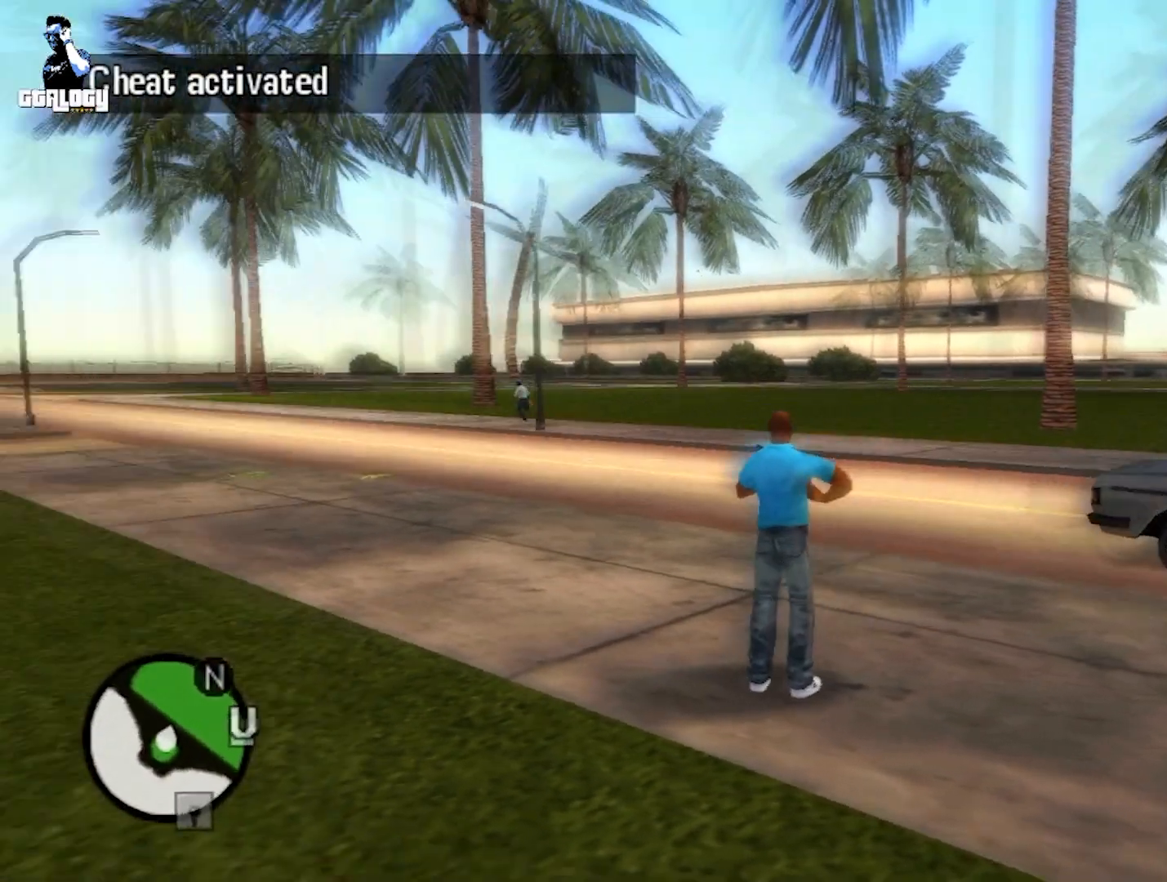
{"buttons": [], "left_stick": "up", "right_stick": "center", "events": [[50, "left_stick", "up"], [167, "right_stick", "center"]]}
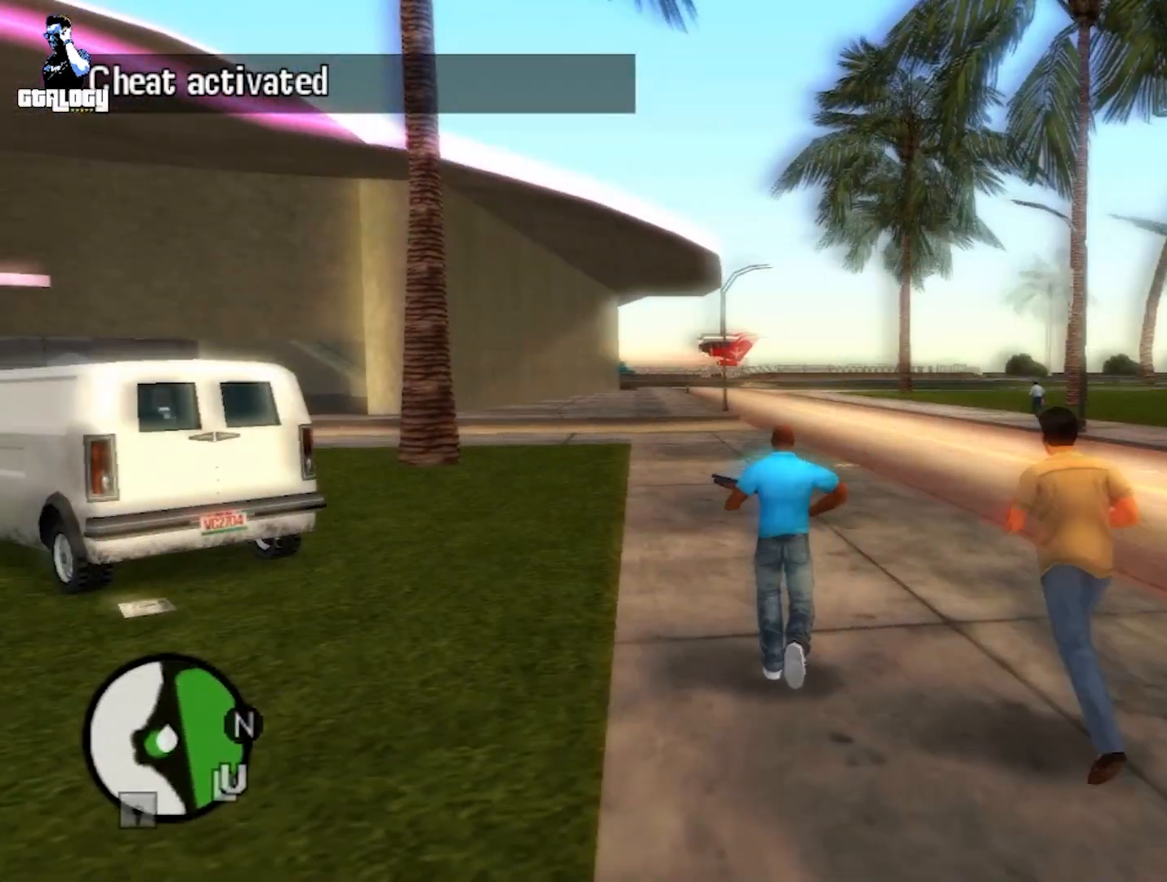
{"buttons": [], "left_stick": "up", "right_stick": "center", "events": []}
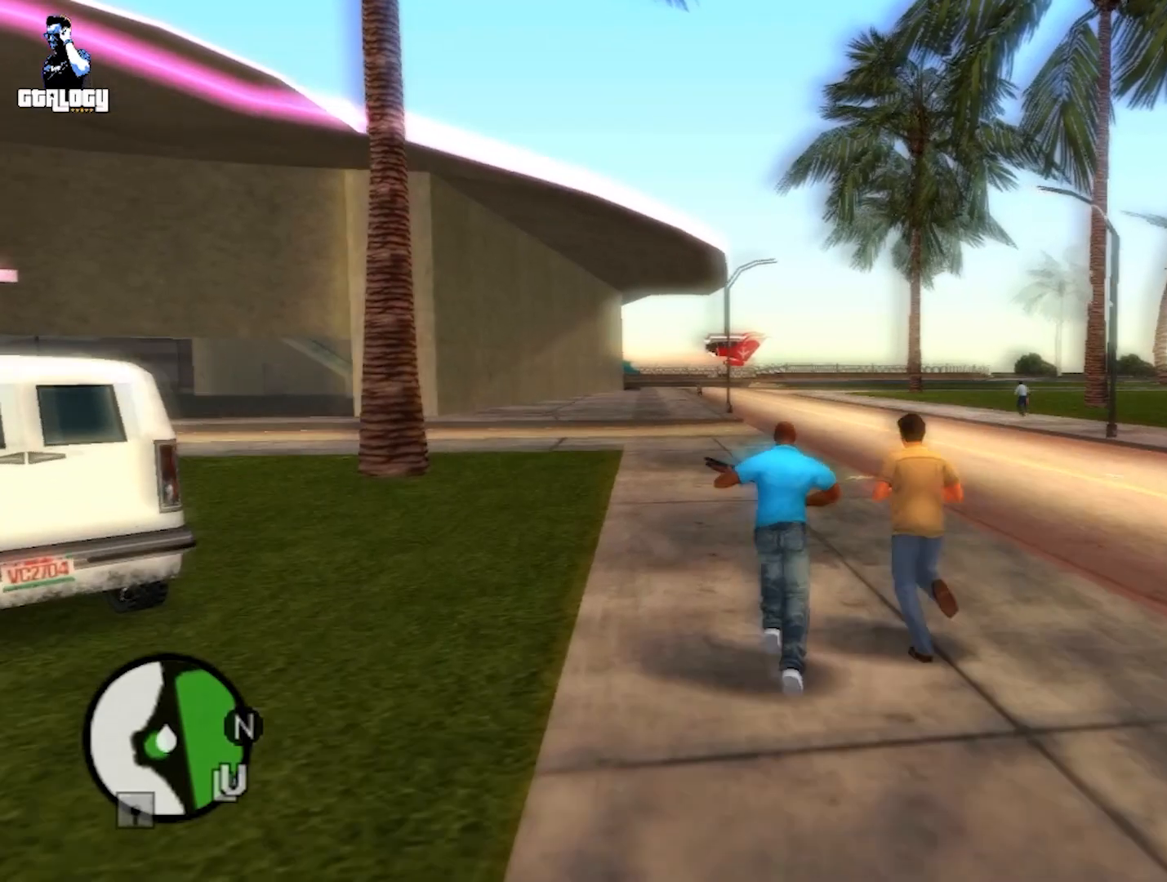
{"buttons": [], "left_stick": "up", "right_stick": "left", "events": [[300, "right_stick", "left"]]}
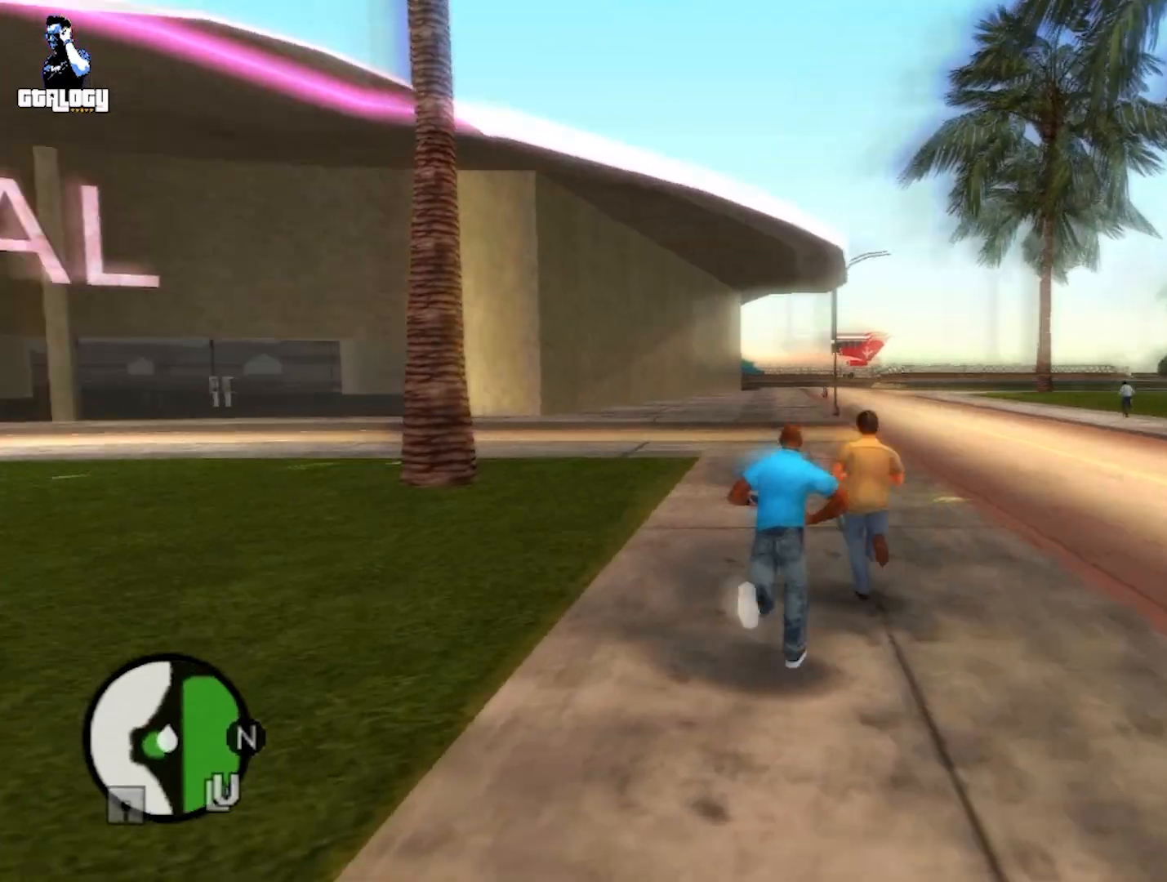
{"buttons": [], "left_stick": "up", "right_stick": "left", "events": []}
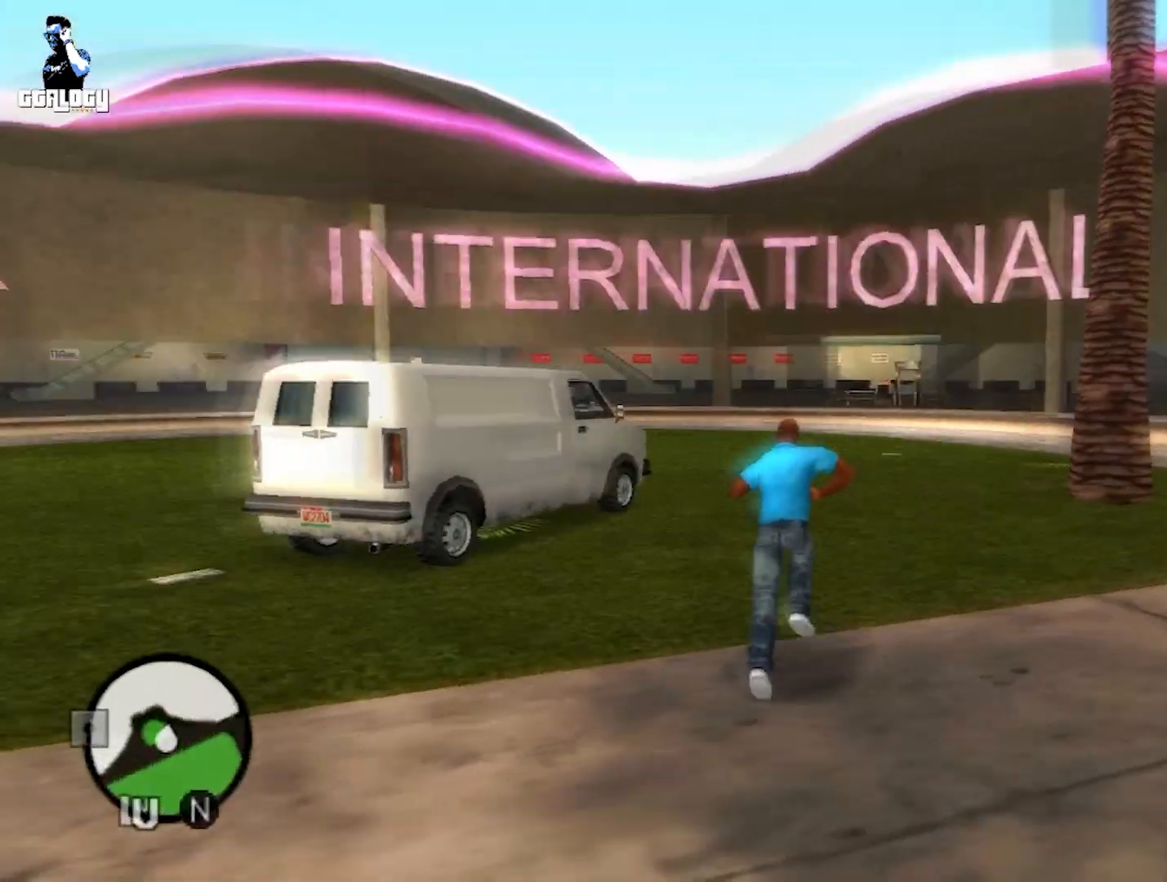
{"buttons": [], "left_stick": "up", "right_stick": "center", "events": [[217, "right_stick", "center"]]}